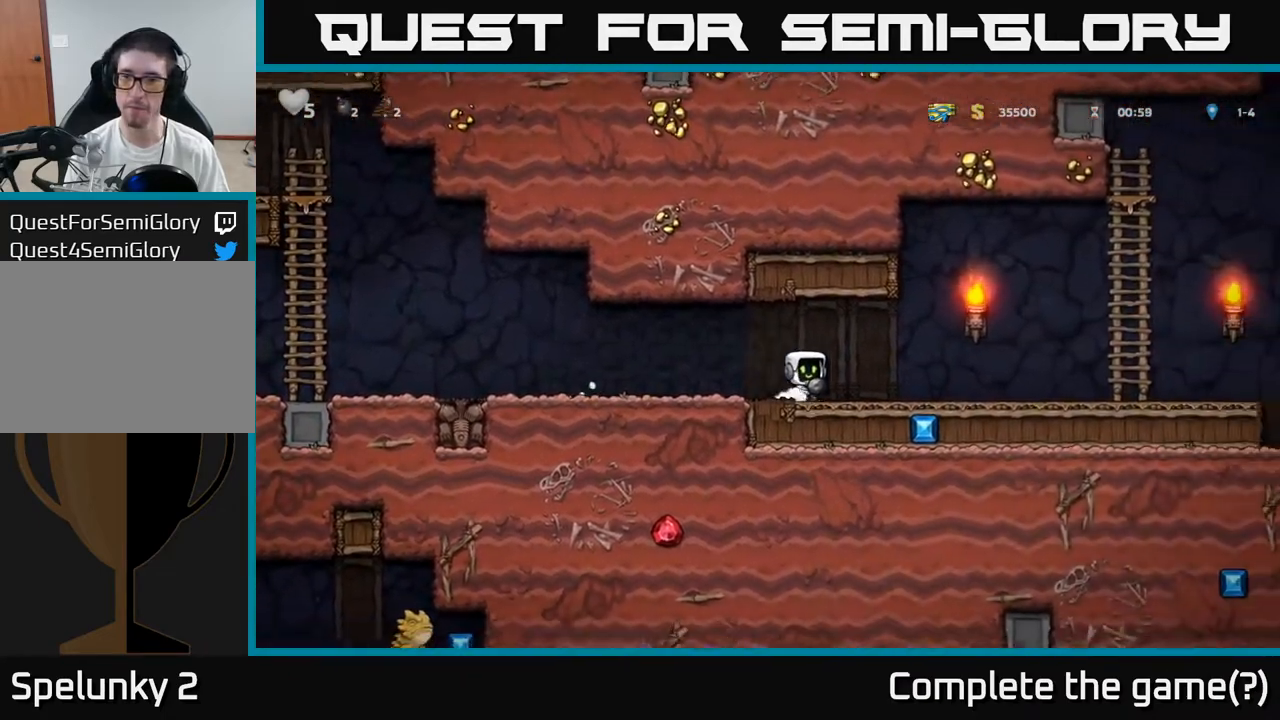
Gameplay with a controller (Xbox layout); each line is a JSON object with the inputs held at the frame after it. "events" lists button and stick changes between this image and that frame as [ms after this image, input, new state], when the widget could be followed in between. Not read: right_stick.
{"buttons": ["A"], "left_stick": "right", "events": [[33, "A", "down"], [83, "A", "up"], [500, "A", "down"]]}
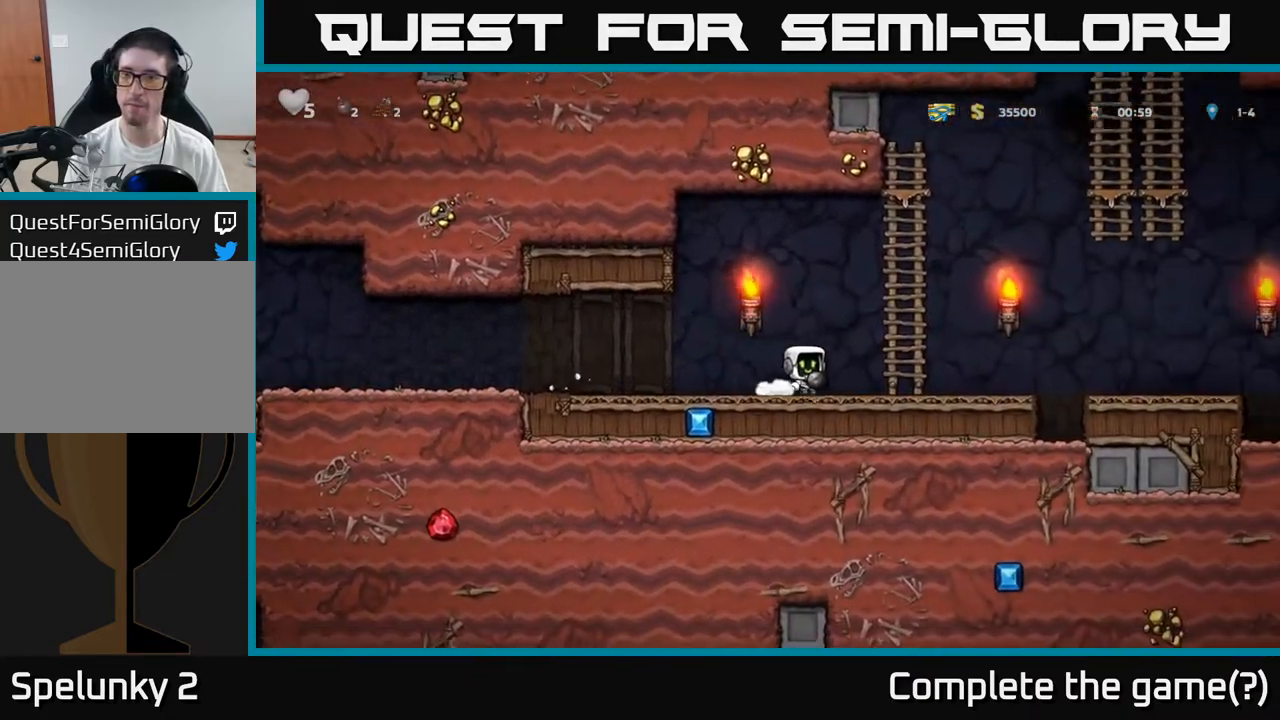
{"buttons": [], "left_stick": "right", "events": [[50, "A", "up"], [417, "A", "down"], [483, "A", "up"]]}
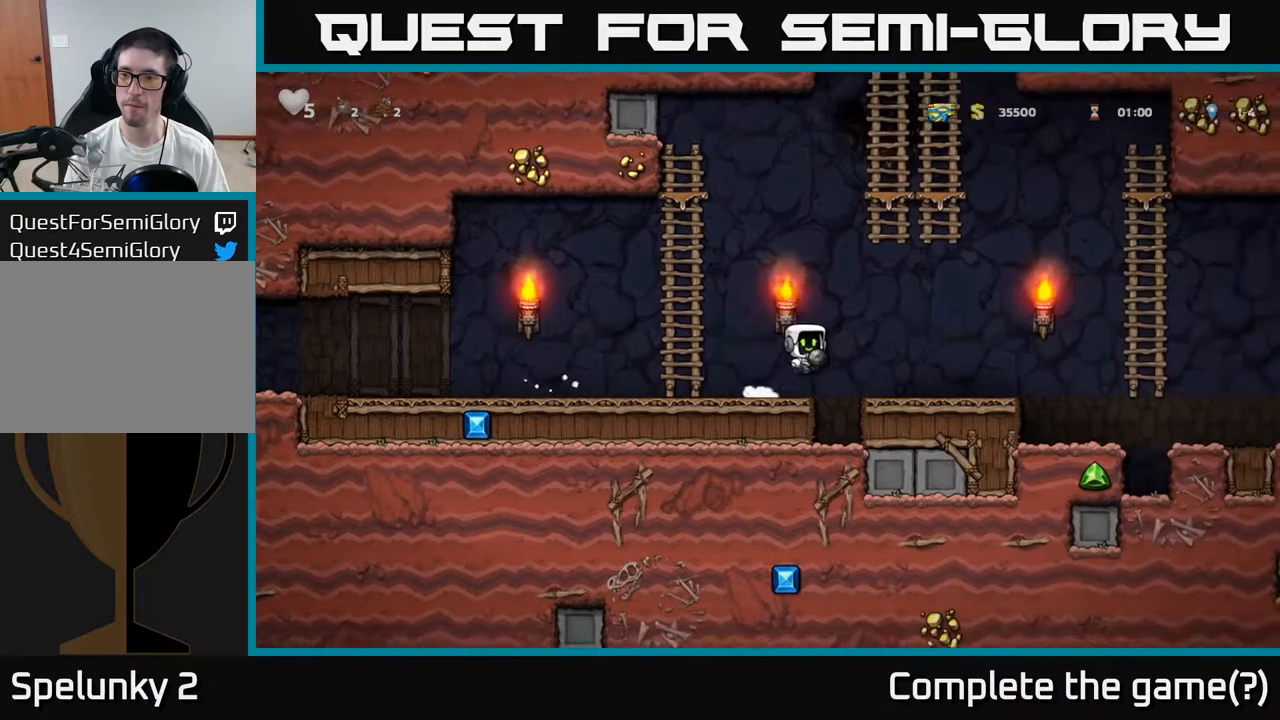
{"buttons": [], "left_stick": "center", "events": [[233, "left_stick", "center"]]}
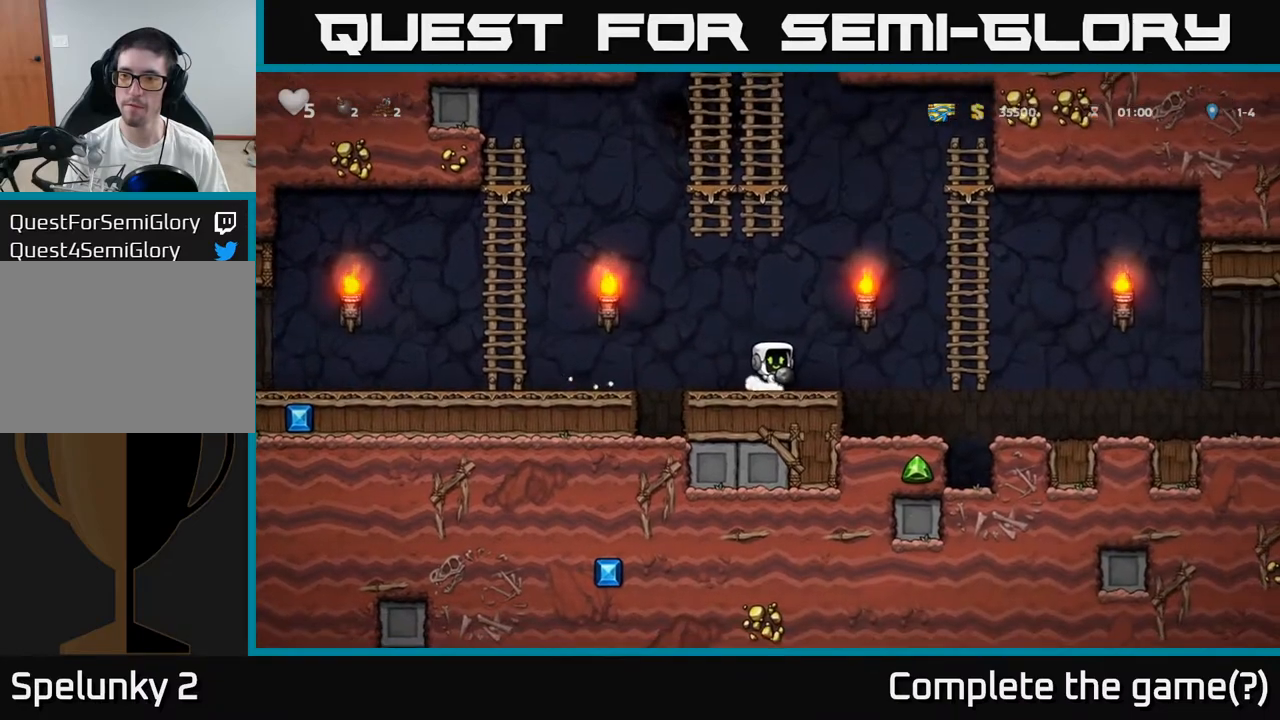
{"buttons": [], "left_stick": "right", "events": [[50, "left_stick", "right"], [150, "A", "down"], [200, "A", "up"]]}
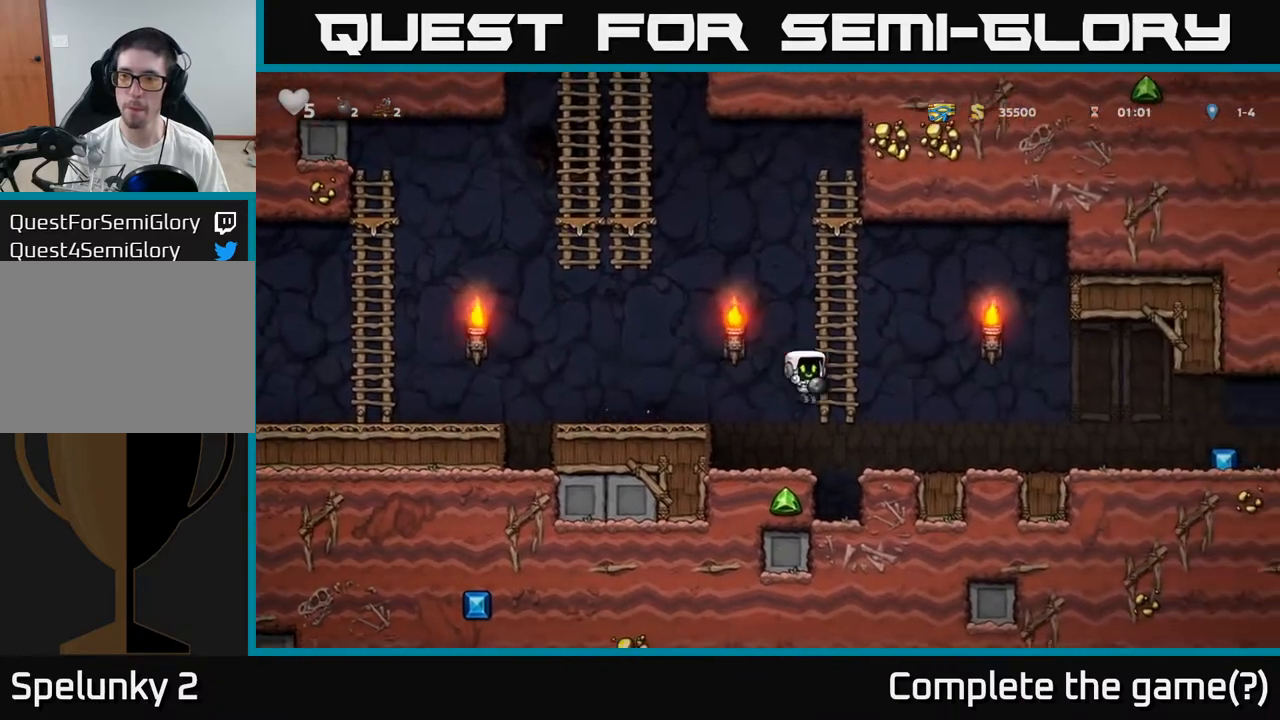
{"buttons": [], "left_stick": "right", "events": []}
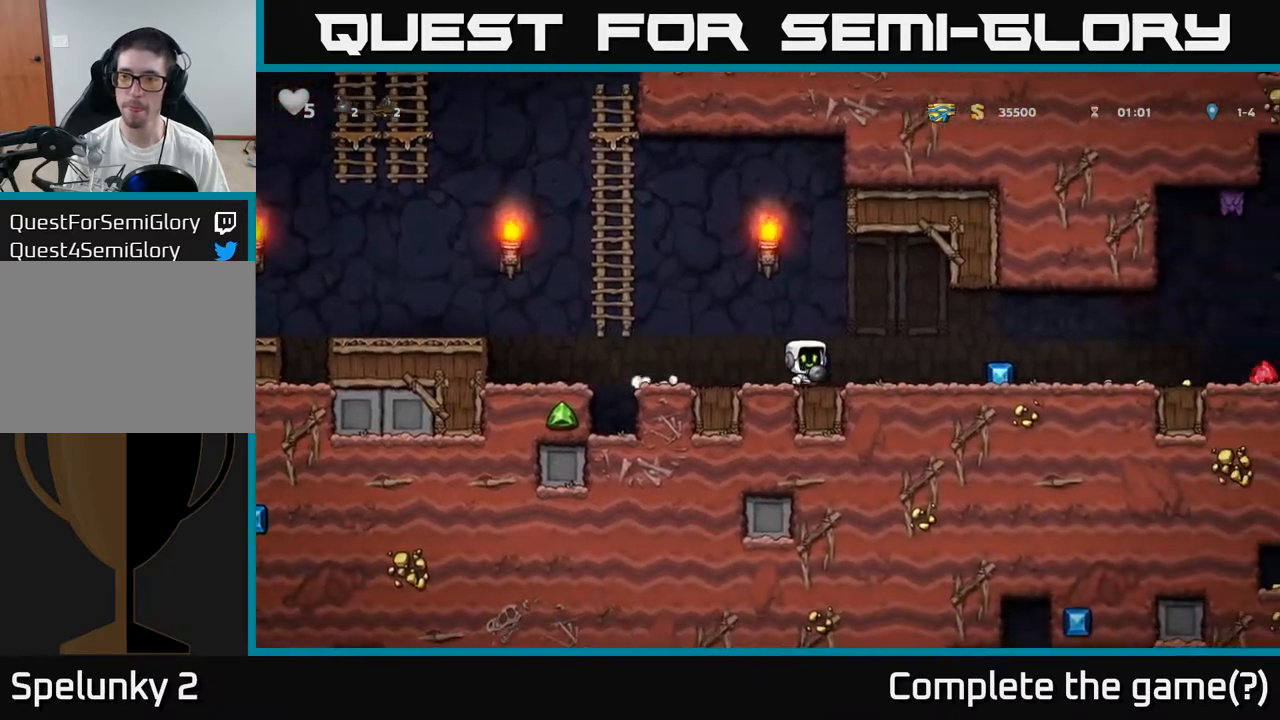
{"buttons": [], "left_stick": "right", "events": []}